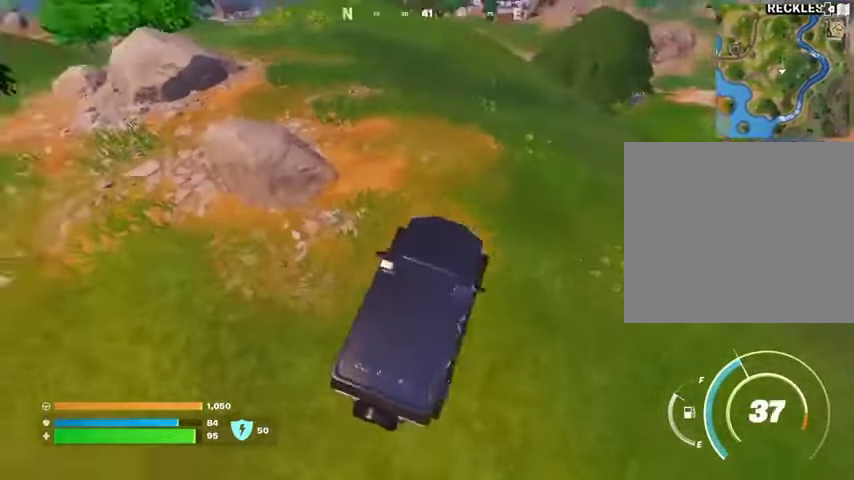
Gameplay with a controller (PlayStation layout); each line is a JSON object with the inputs held at the frame after it. "events" lists button and stick changes between this image and that frame as [ms after this image, input, new state], when the widget could be followed in between.
{"buttons": [], "left_stick": "up-left", "right_stick": "center", "events": [[167, "right_stick", "right"], [300, "right_stick", "center"]]}
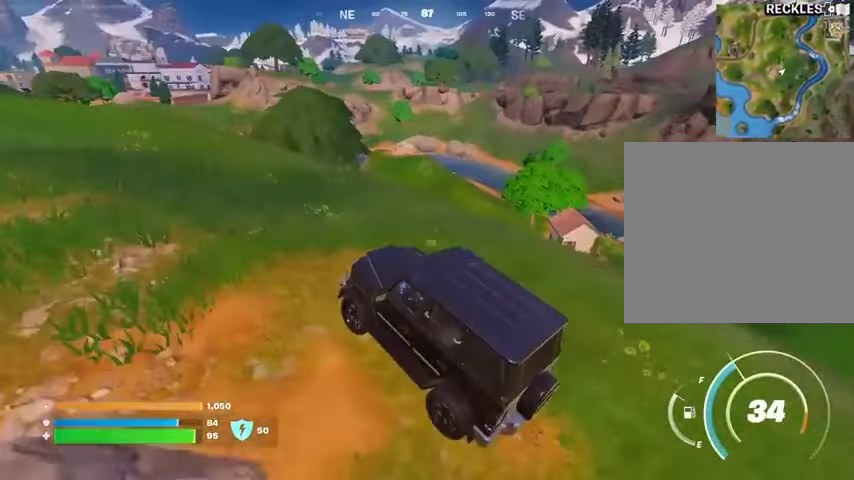
{"buttons": [], "left_stick": "up", "right_stick": "center", "events": [[333, "right_stick", "left"], [433, "left_stick", "up"], [433, "right_stick", "center"]]}
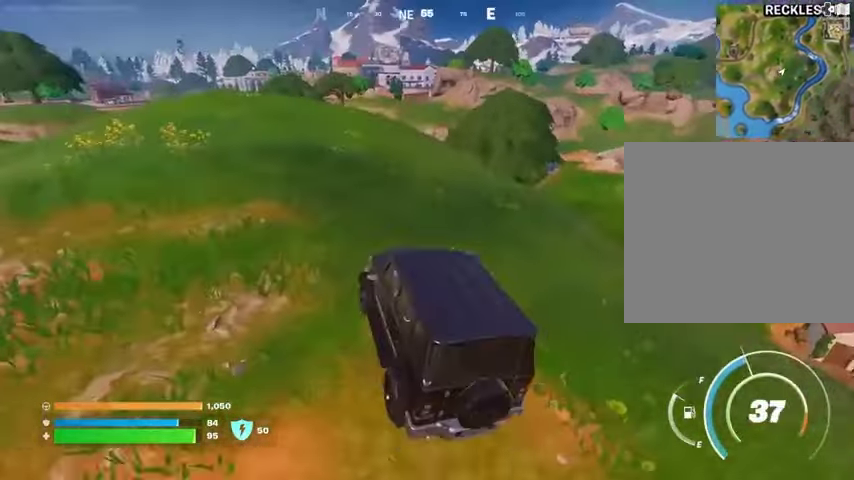
{"buttons": [], "left_stick": "up", "right_stick": "left", "events": [[467, "right_stick", "left"]]}
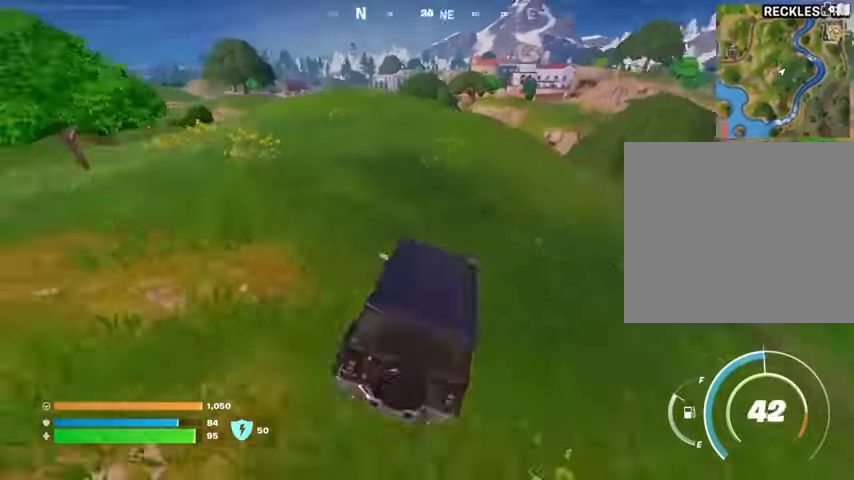
{"buttons": [], "left_stick": "up", "right_stick": "center", "events": [[67, "right_stick", "center"]]}
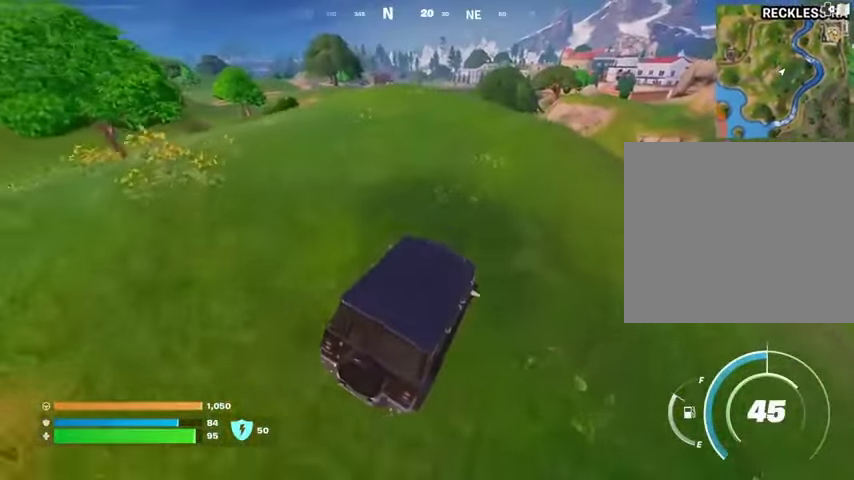
{"buttons": [], "left_stick": "up", "right_stick": "center", "events": []}
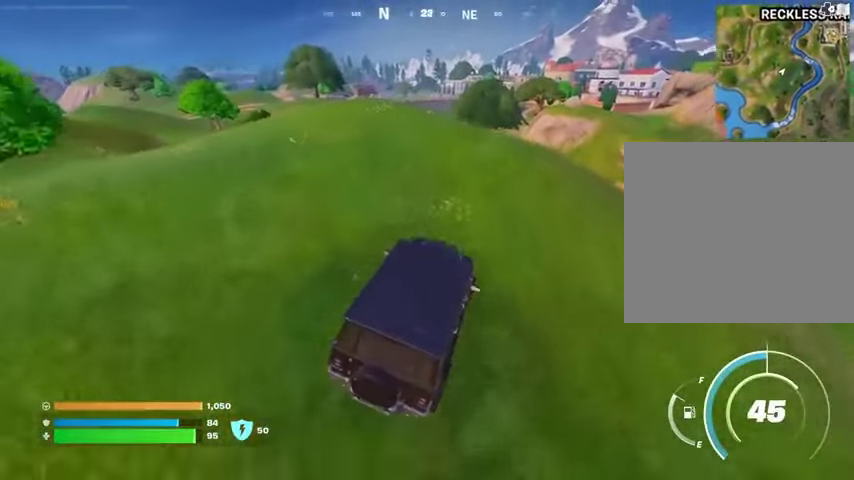
{"buttons": [], "left_stick": "up", "right_stick": "center", "events": []}
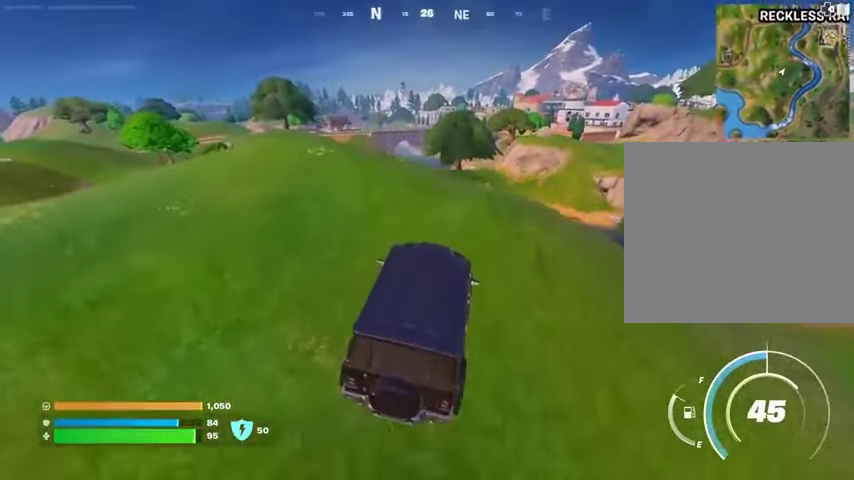
{"buttons": [], "left_stick": "center", "right_stick": "center", "events": [[433, "left_stick", "center"]]}
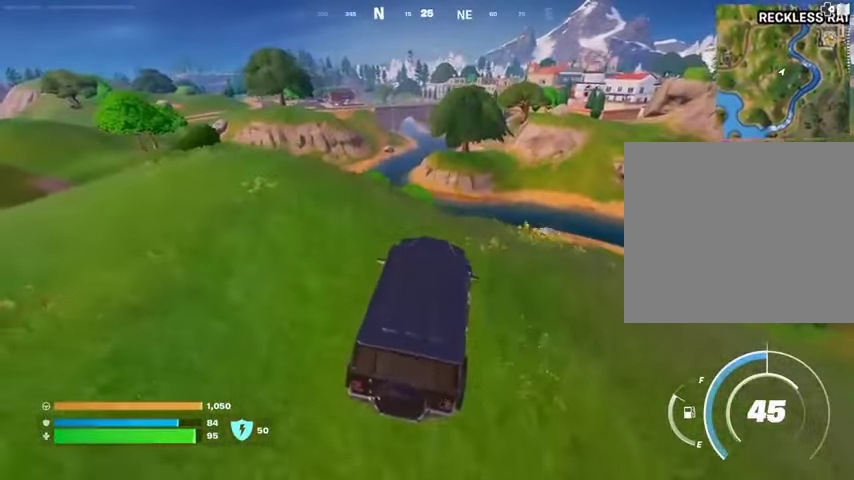
{"buttons": [], "left_stick": "left", "right_stick": "center", "events": [[33, "left_stick", "down-left"], [367, "left_stick", "left"], [367, "right_stick", "left"], [467, "right_stick", "center"]]}
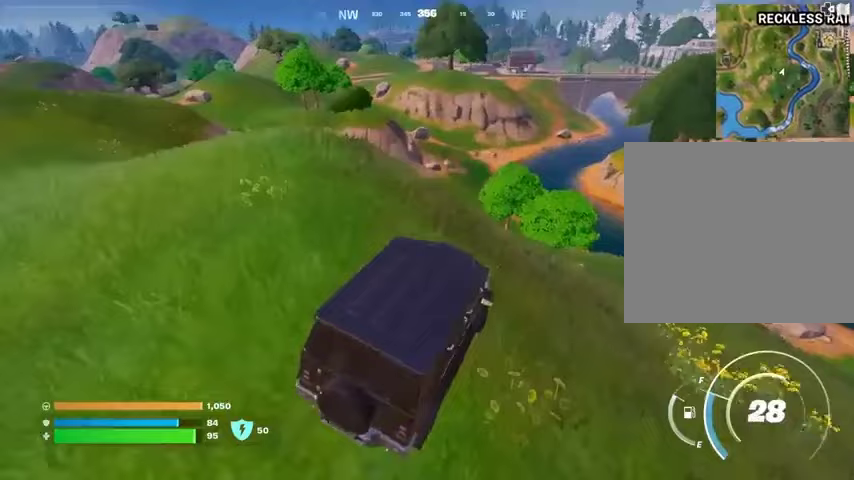
{"buttons": [], "left_stick": "left", "right_stick": "center", "events": []}
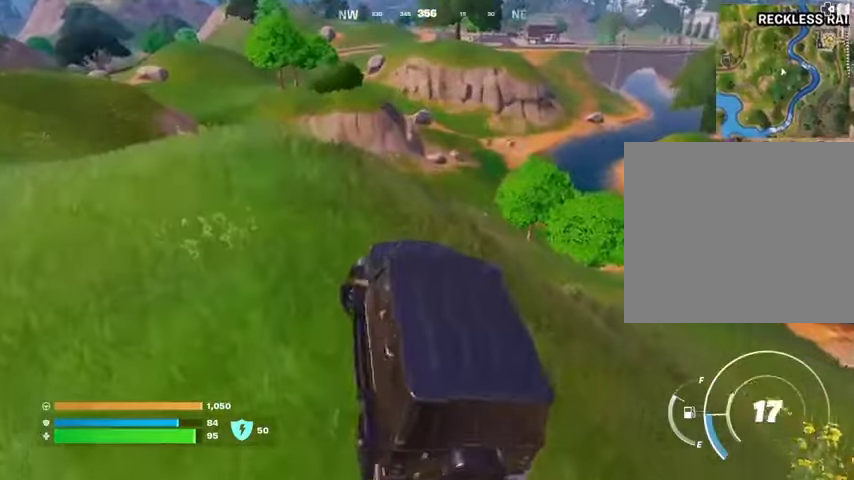
{"buttons": [], "left_stick": "left", "right_stick": "left", "events": [[33, "right_stick", "up"], [100, "right_stick", "left"], [233, "right_stick", "center"], [433, "right_stick", "left"]]}
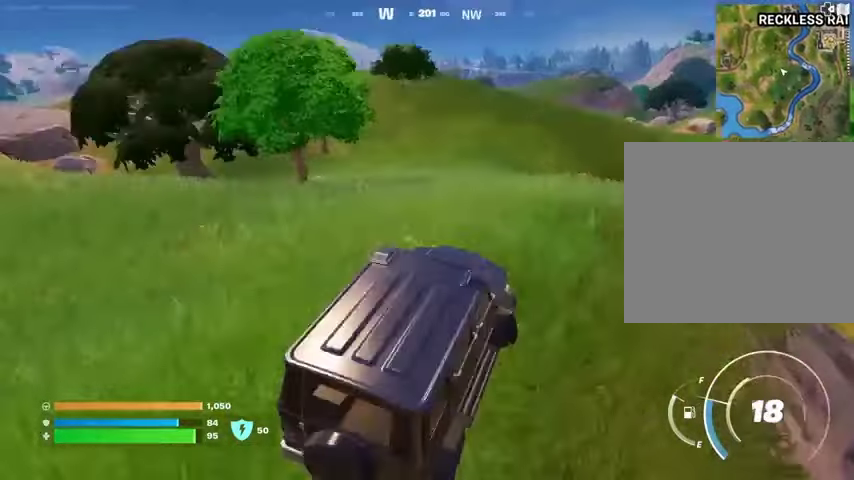
{"buttons": [], "left_stick": "left", "right_stick": "center", "events": [[433, "right_stick", "center"]]}
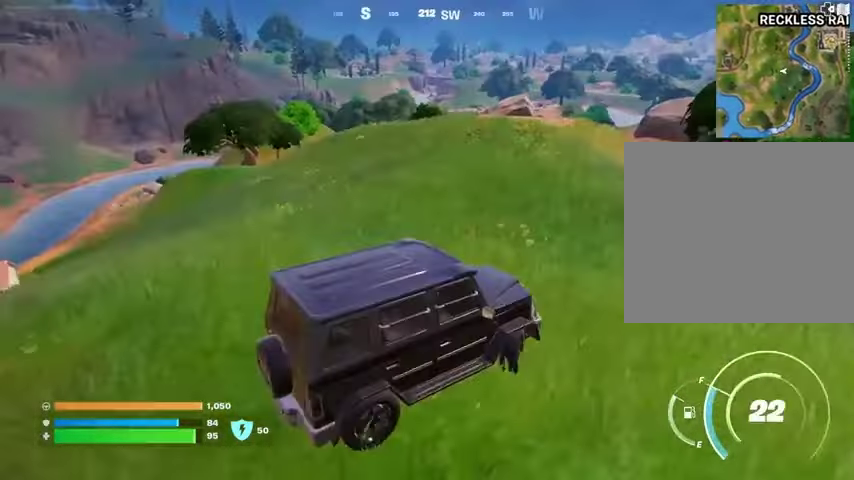
{"buttons": [], "left_stick": "up", "right_stick": "center", "events": [[500, "left_stick", "up"]]}
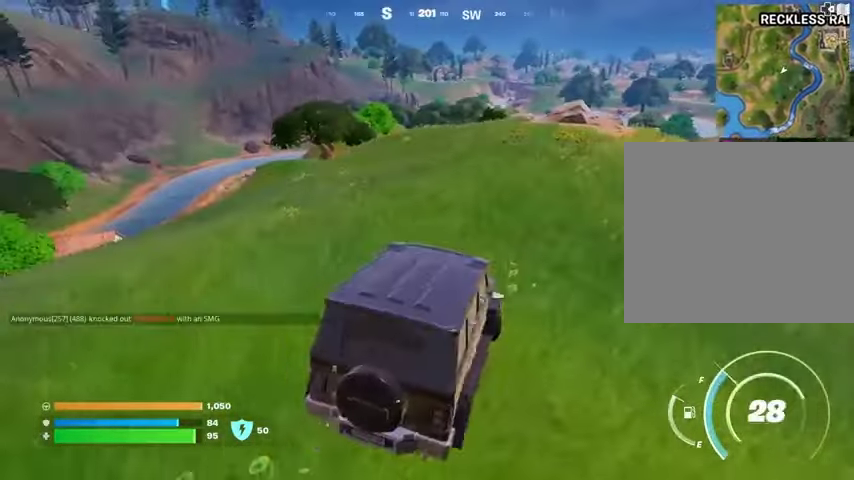
{"buttons": [], "left_stick": "up", "right_stick": "center", "events": []}
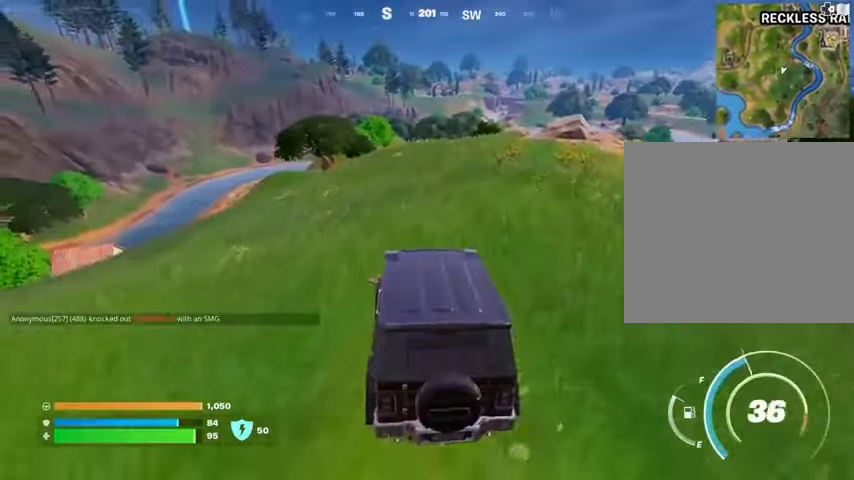
{"buttons": [], "left_stick": "up-right", "right_stick": "center", "events": [[67, "right_stick", "left"], [133, "left_stick", "up-right"], [233, "right_stick", "center"]]}
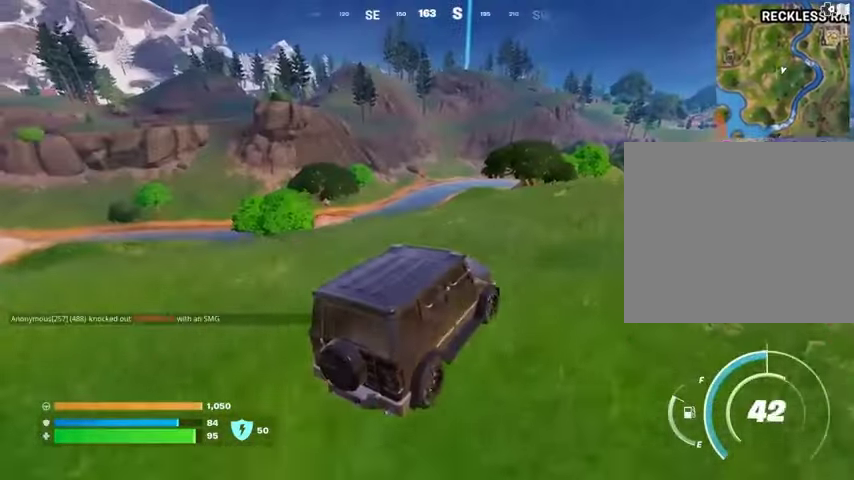
{"buttons": [], "left_stick": "up-right", "right_stick": "down-right", "events": [[467, "right_stick", "down-right"]]}
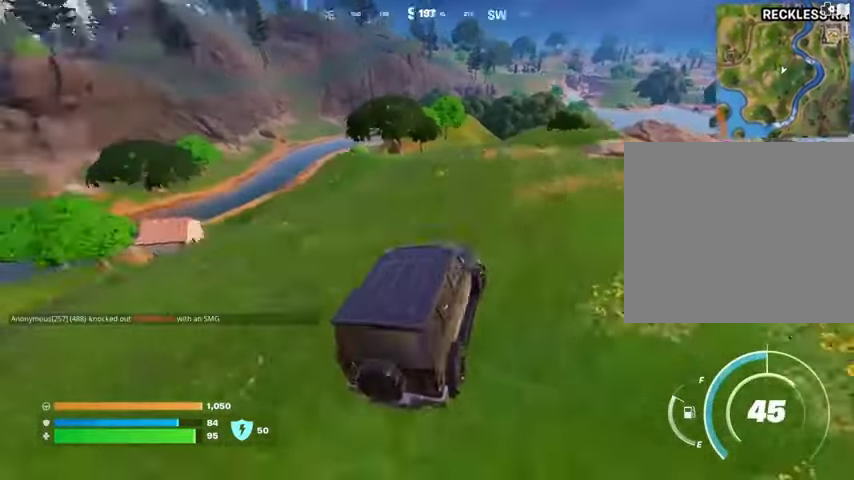
{"buttons": [], "left_stick": "up-right", "right_stick": "center", "events": [[67, "right_stick", "center"]]}
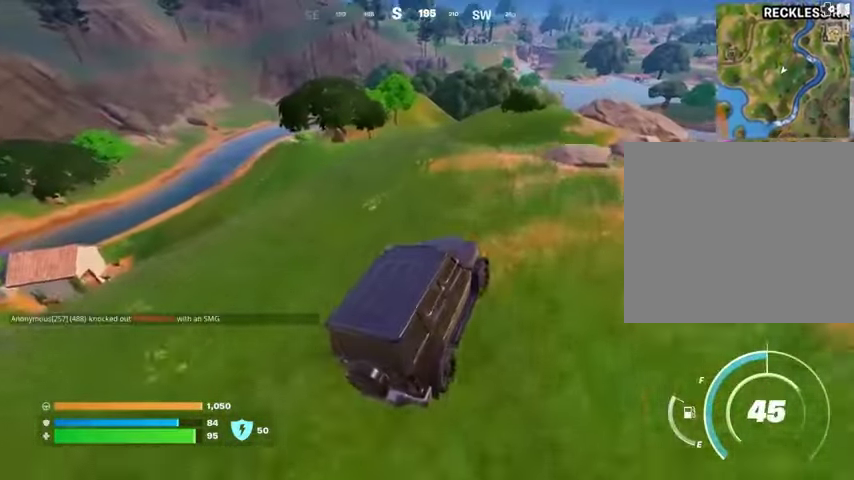
{"buttons": [], "left_stick": "left", "right_stick": "left", "events": [[100, "left_stick", "left"], [500, "right_stick", "left"]]}
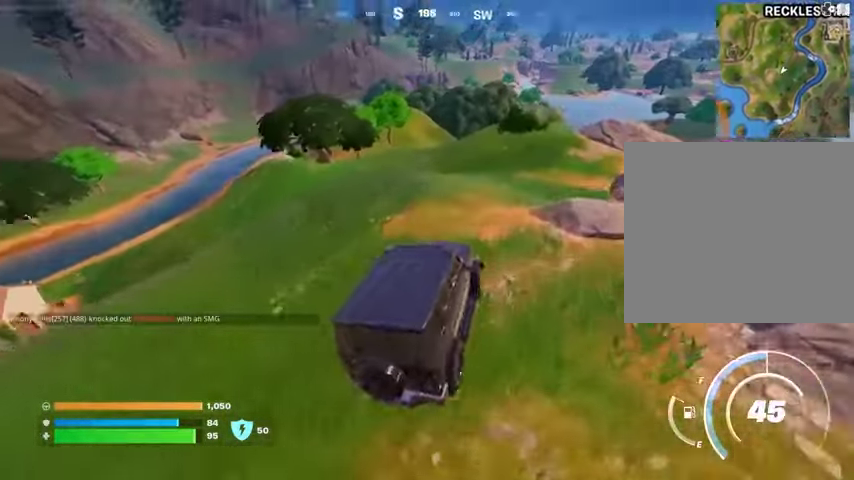
{"buttons": [], "left_stick": "left", "right_stick": "center", "events": [[233, "right_stick", "center"]]}
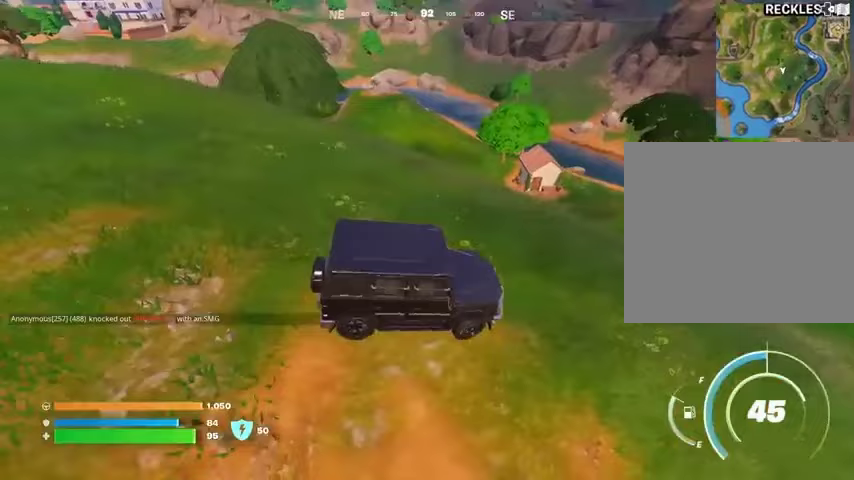
{"buttons": [], "left_stick": "left", "right_stick": "center", "events": []}
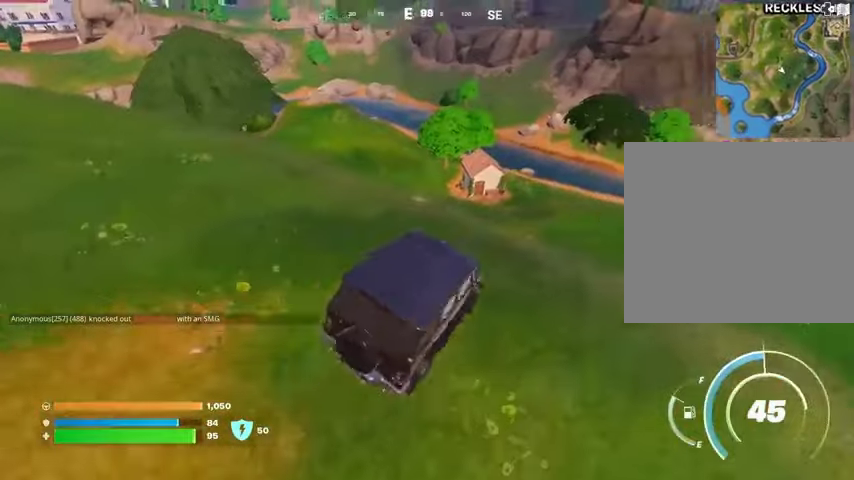
{"buttons": [], "left_stick": "left", "right_stick": "center", "events": [[333, "right_stick", "left"], [433, "right_stick", "center"]]}
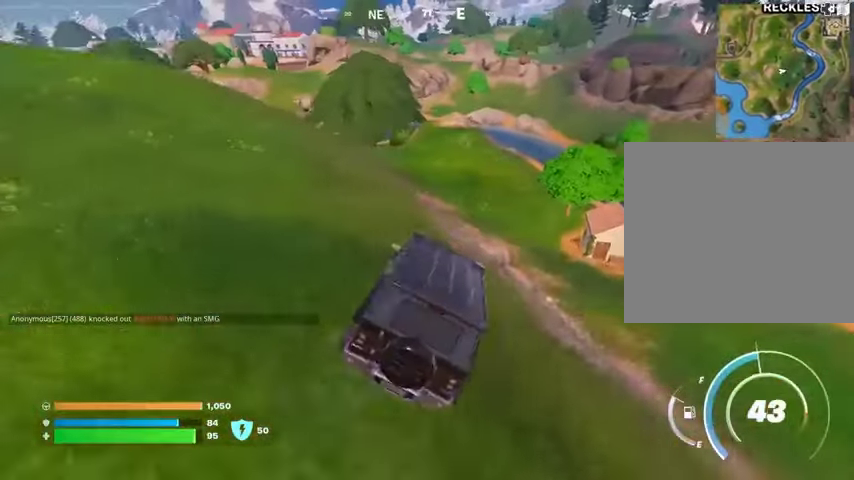
{"buttons": [], "left_stick": "up", "right_stick": "left", "events": [[400, "left_stick", "up-left"], [467, "right_stick", "left"], [500, "left_stick", "up"]]}
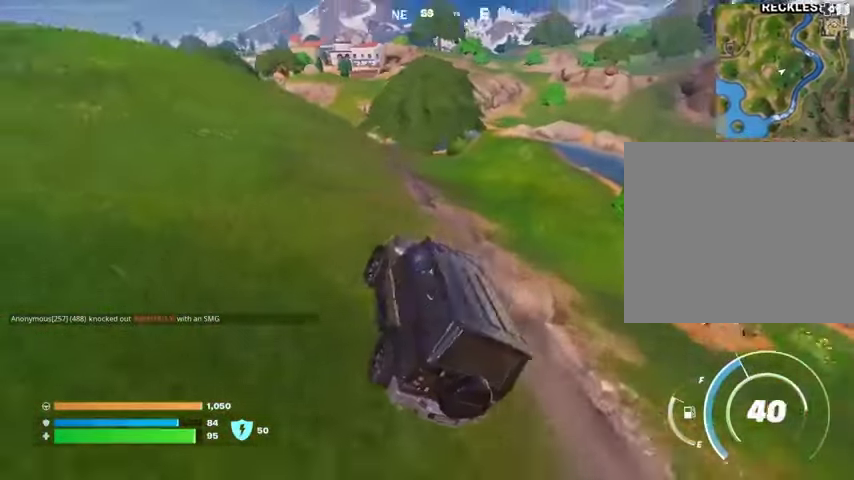
{"buttons": [], "left_stick": "up", "right_stick": "center", "events": [[167, "right_stick", "center"]]}
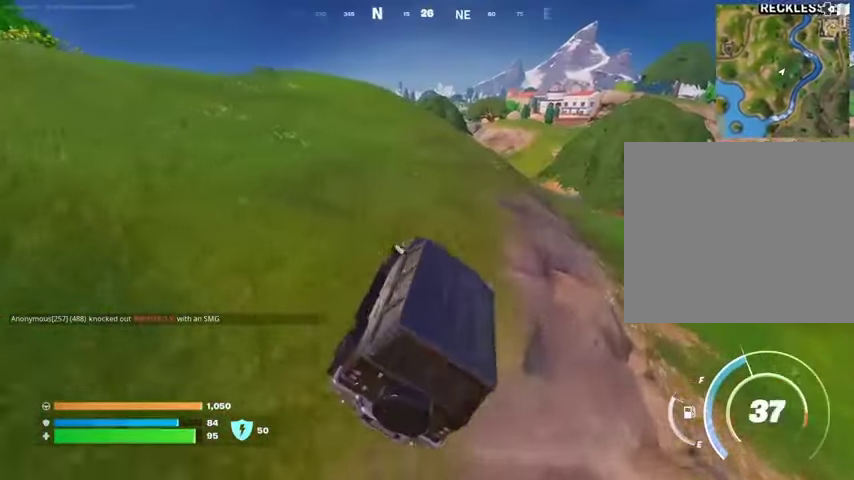
{"buttons": [], "left_stick": "up", "right_stick": "center", "events": []}
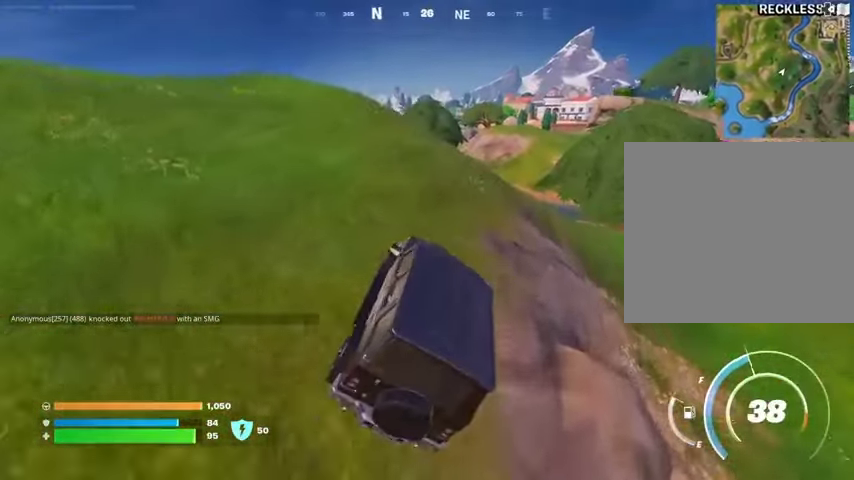
{"buttons": [], "left_stick": "up", "right_stick": "center", "events": [[333, "DPAD_RIGHT", "down"], [433, "DPAD_RIGHT", "up"]]}
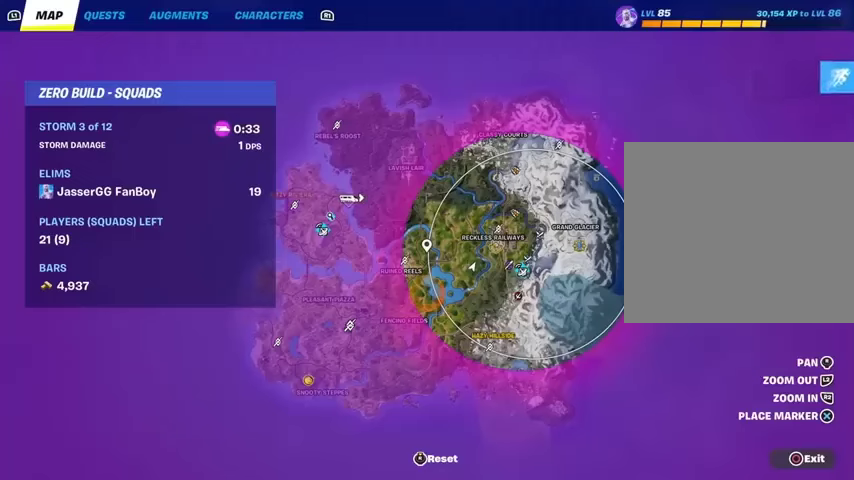
{"buttons": [], "left_stick": "up", "right_stick": "center", "events": []}
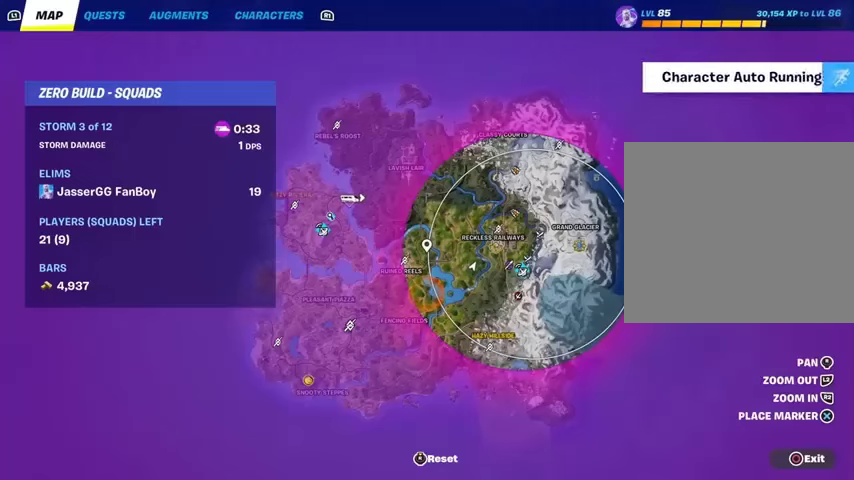
{"buttons": [], "left_stick": "up", "right_stick": "center", "events": []}
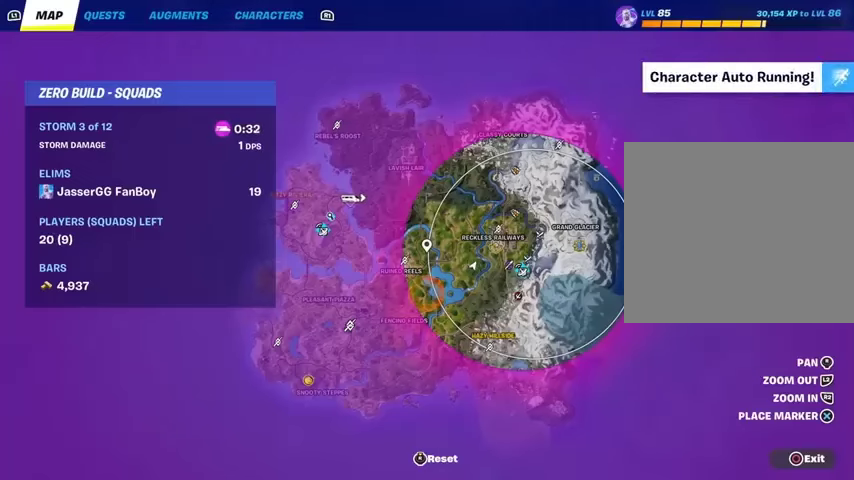
{"buttons": [], "left_stick": "up", "right_stick": "center", "events": [[67, "DPAD_RIGHT", "down"], [200, "DPAD_RIGHT", "up"]]}
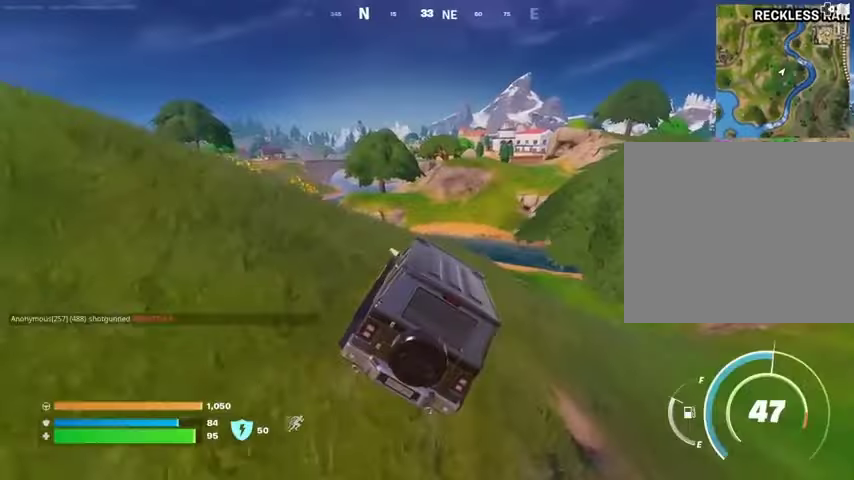
{"buttons": [], "left_stick": "up", "right_stick": "center", "events": []}
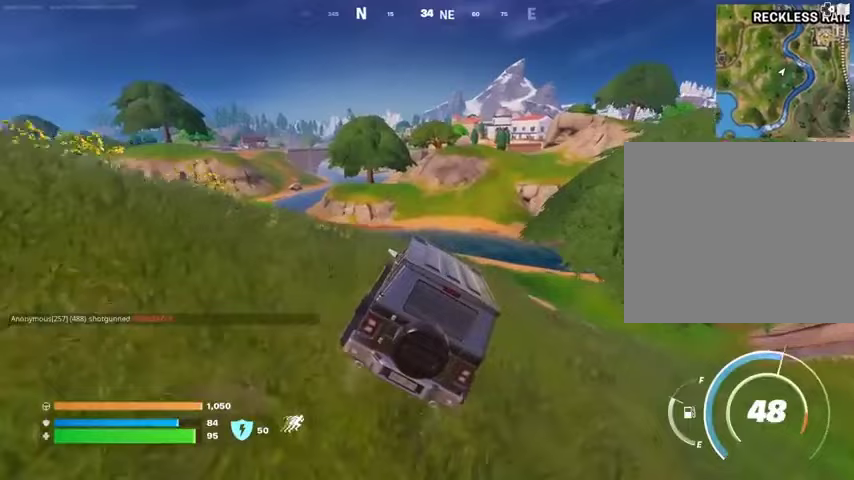
{"buttons": [], "left_stick": "up", "right_stick": "center", "events": []}
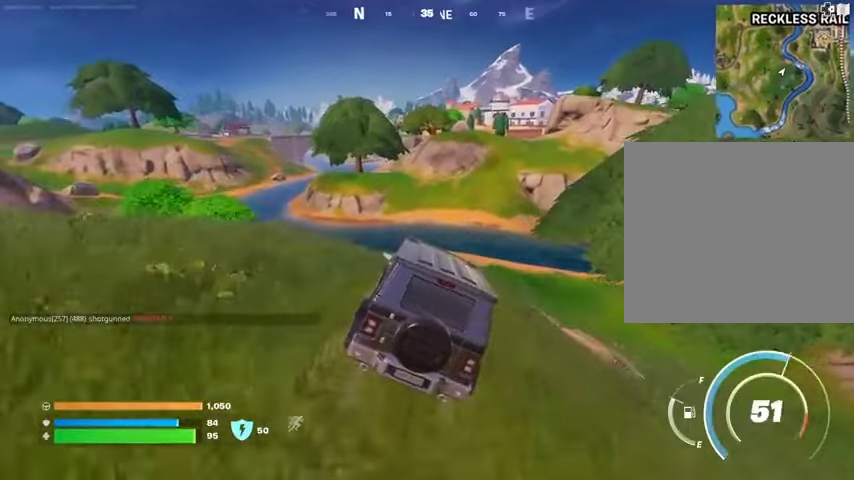
{"buttons": [], "left_stick": "up", "right_stick": "center", "events": []}